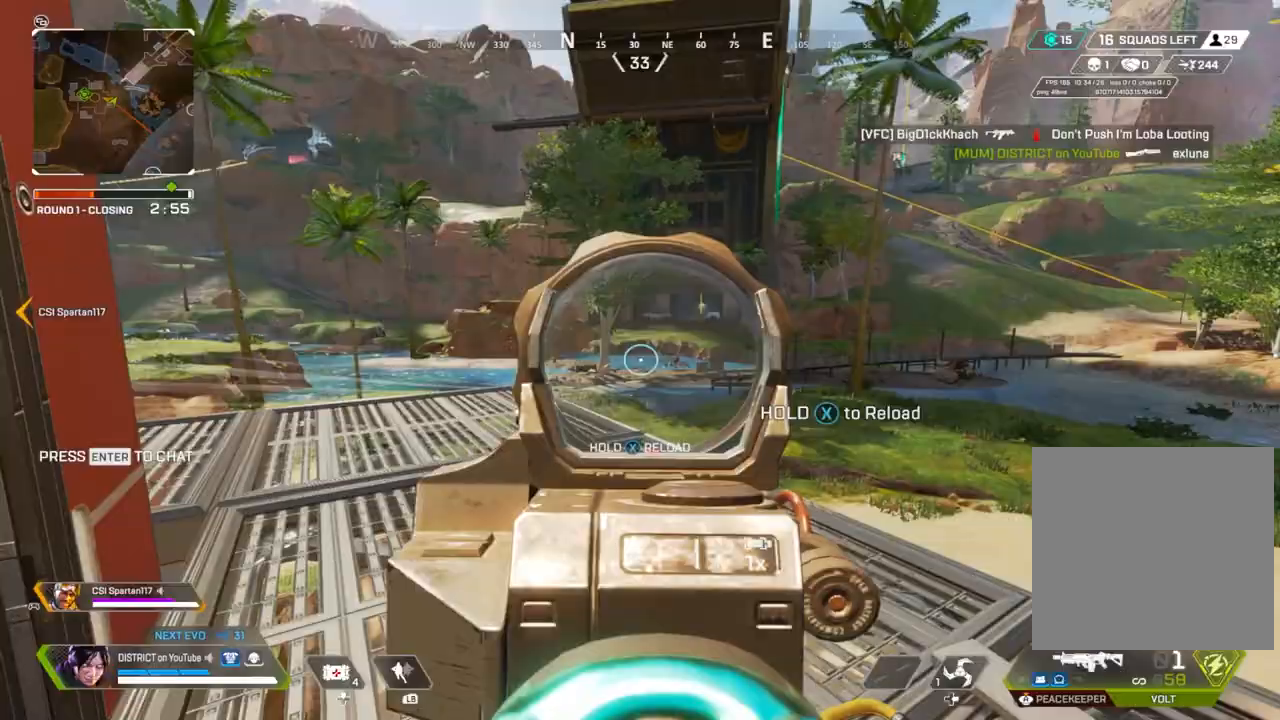
Gameplay with a controller (Xbox layout); each line is a JSON object with the inputs held at the frame after it. "events" lists button and stick changes between this image and that frame as [ms after this image, input, new state], when the widget could be followed in between.
{"buttons": ["X", "Y"], "left_stick": "left", "right_stick": "center", "events": [[33, "right_stick", "down-left"], [100, "R2", "down"], [133, "left_stick", "up-left"], [167, "right_stick", "right"], [217, "R2", "up"], [233, "L2", "up"], [233, "left_stick", "left"], [233, "right_stick", "center"], [250, "X", "down"], [267, "Y", "down"]]}
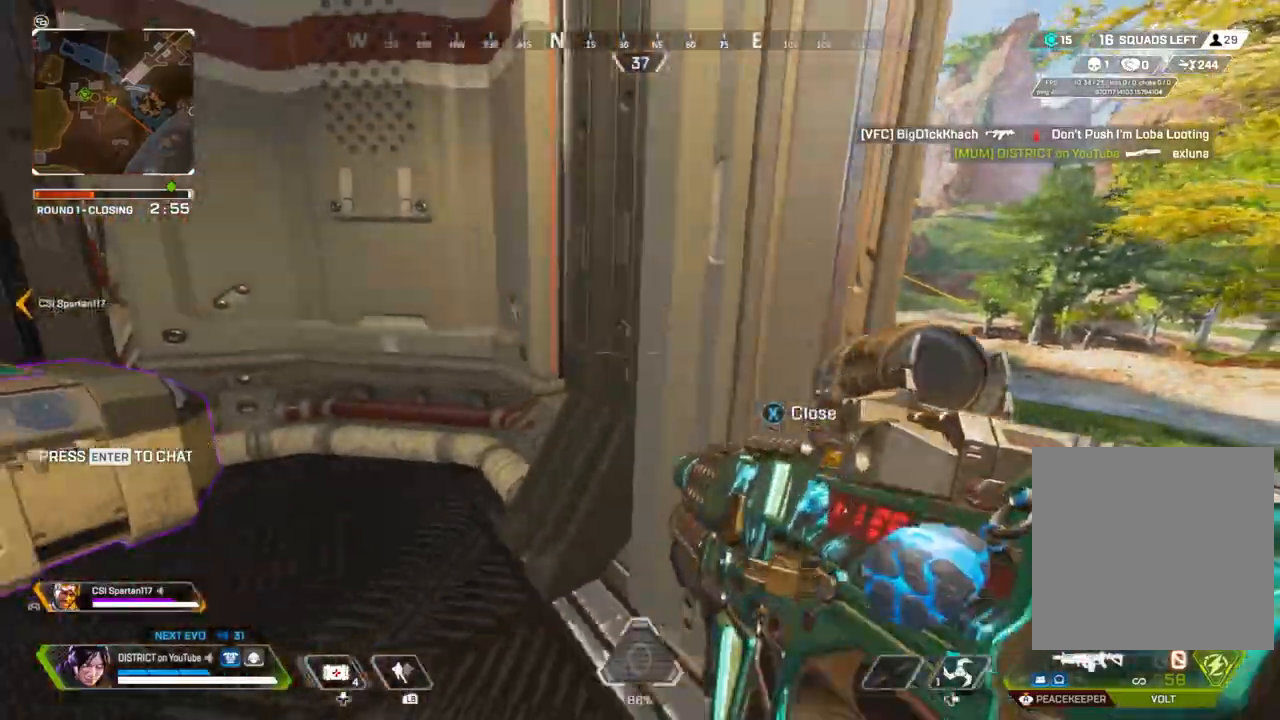
{"buttons": ["Y"], "left_stick": "center", "right_stick": "center", "events": [[67, "left_stick", "center"], [83, "X", "up"]]}
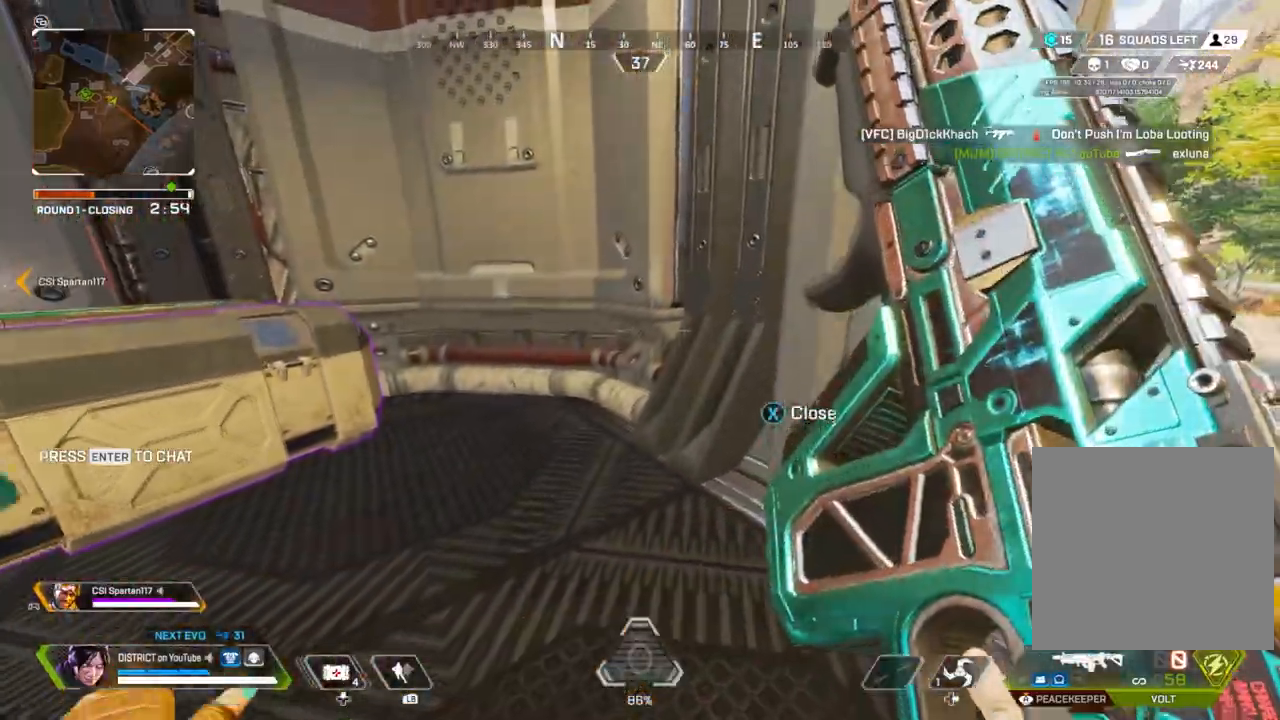
{"buttons": [], "left_stick": "right", "right_stick": "center", "events": [[133, "left_stick", "right"], [150, "Y", "up"]]}
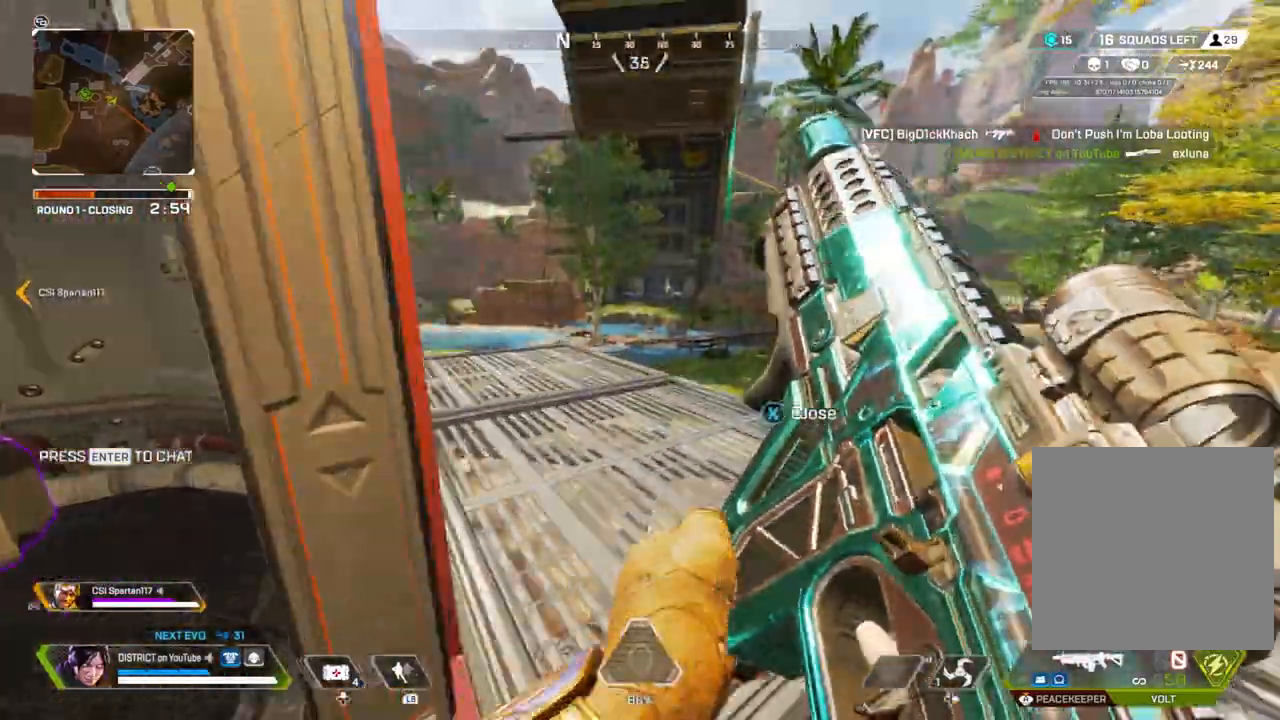
{"buttons": [], "left_stick": "up-right", "right_stick": "center", "events": [[50, "left_stick", "left"], [67, "Y", "down"], [317, "left_stick", "up-right"], [467, "Y", "up"]]}
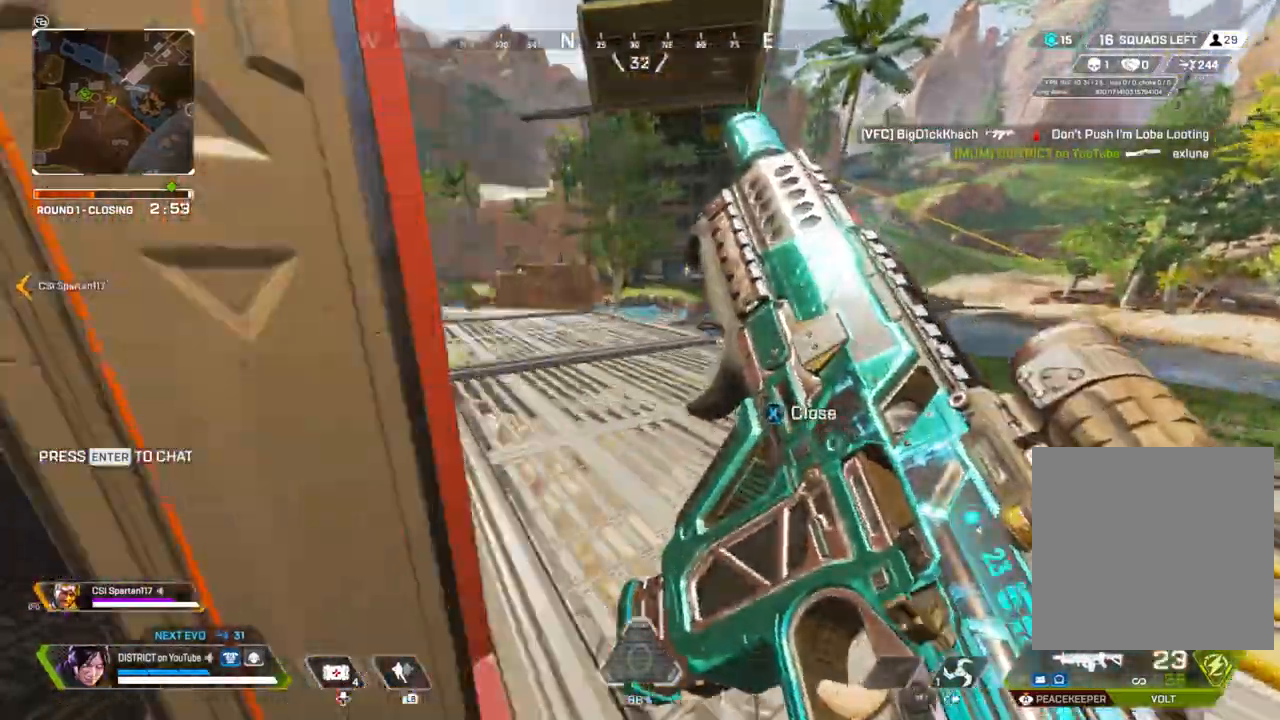
{"buttons": ["L2"], "left_stick": "up-right", "right_stick": "left", "events": [[367, "L2", "down"], [500, "right_stick", "left"]]}
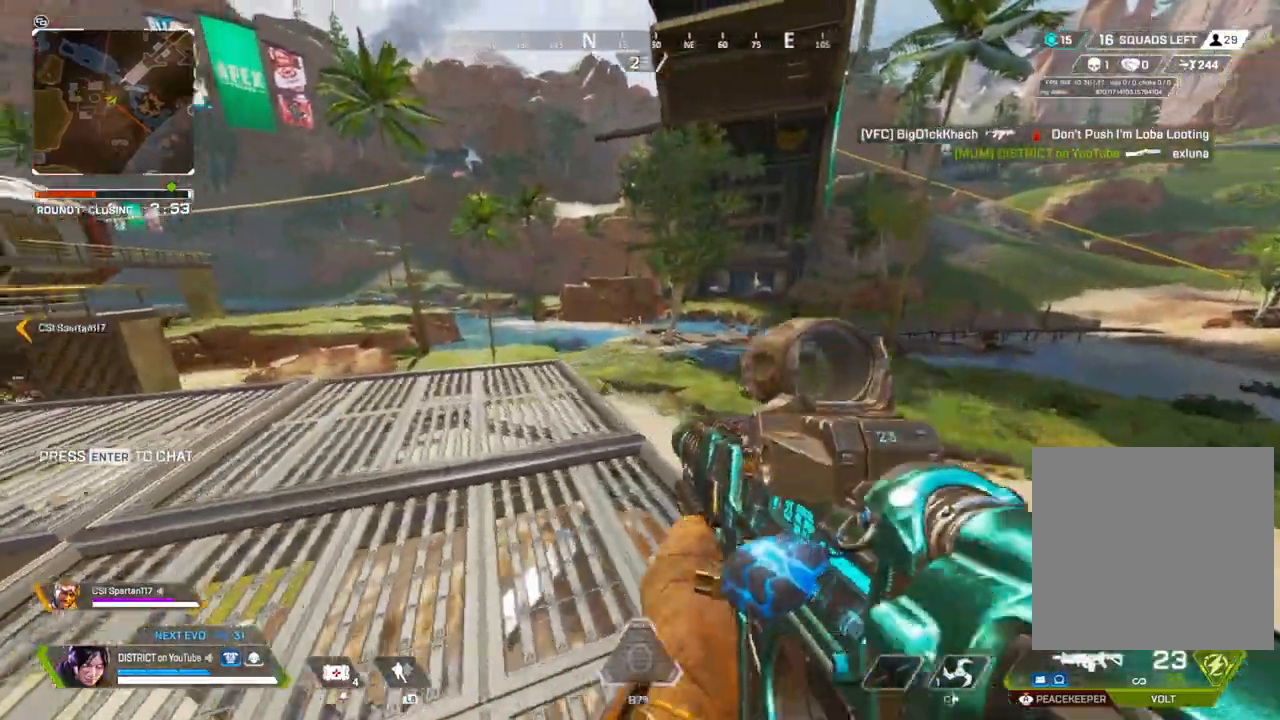
{"buttons": ["L2"], "left_stick": "left", "right_stick": "center", "events": [[100, "right_stick", "center"], [133, "left_stick", "up-left"], [267, "left_stick", "left"]]}
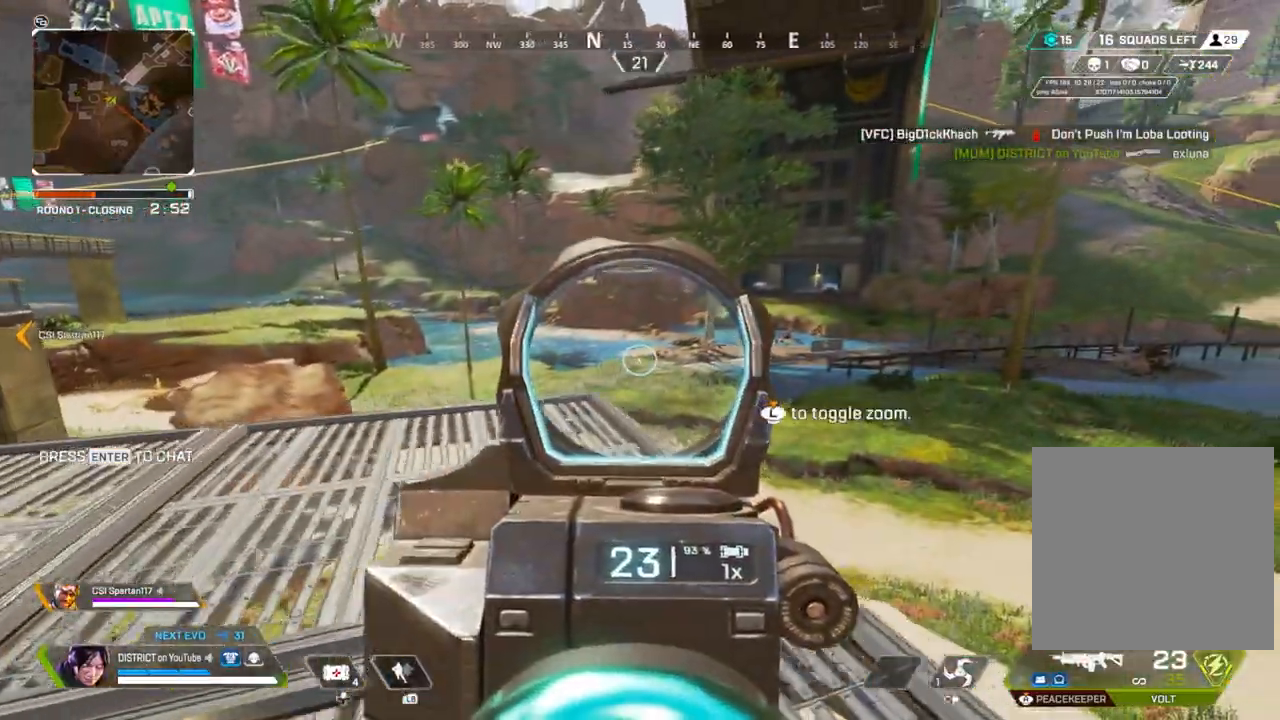
{"buttons": ["L2"], "left_stick": "right", "right_stick": "center", "events": [[183, "left_stick", "down"], [467, "left_stick", "right"]]}
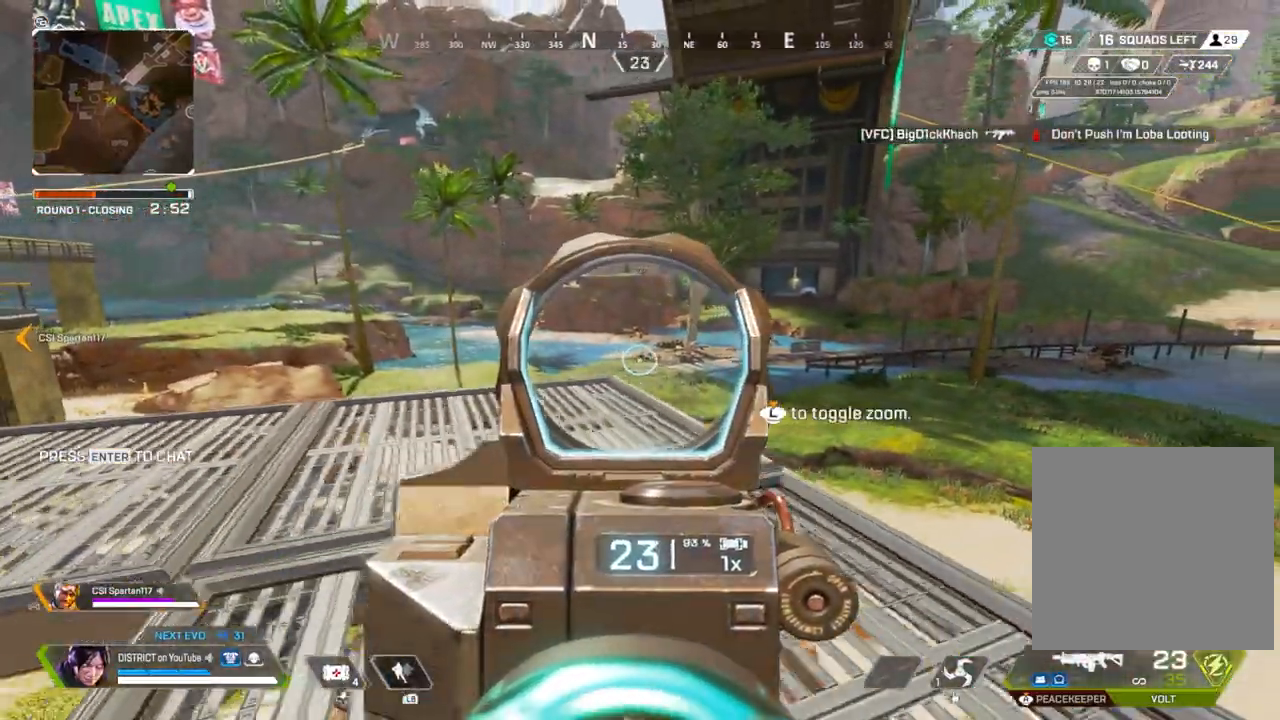
{"buttons": ["Y", "L2"], "left_stick": "down", "right_stick": "center", "events": [[200, "left_stick", "down"], [417, "Y", "down"]]}
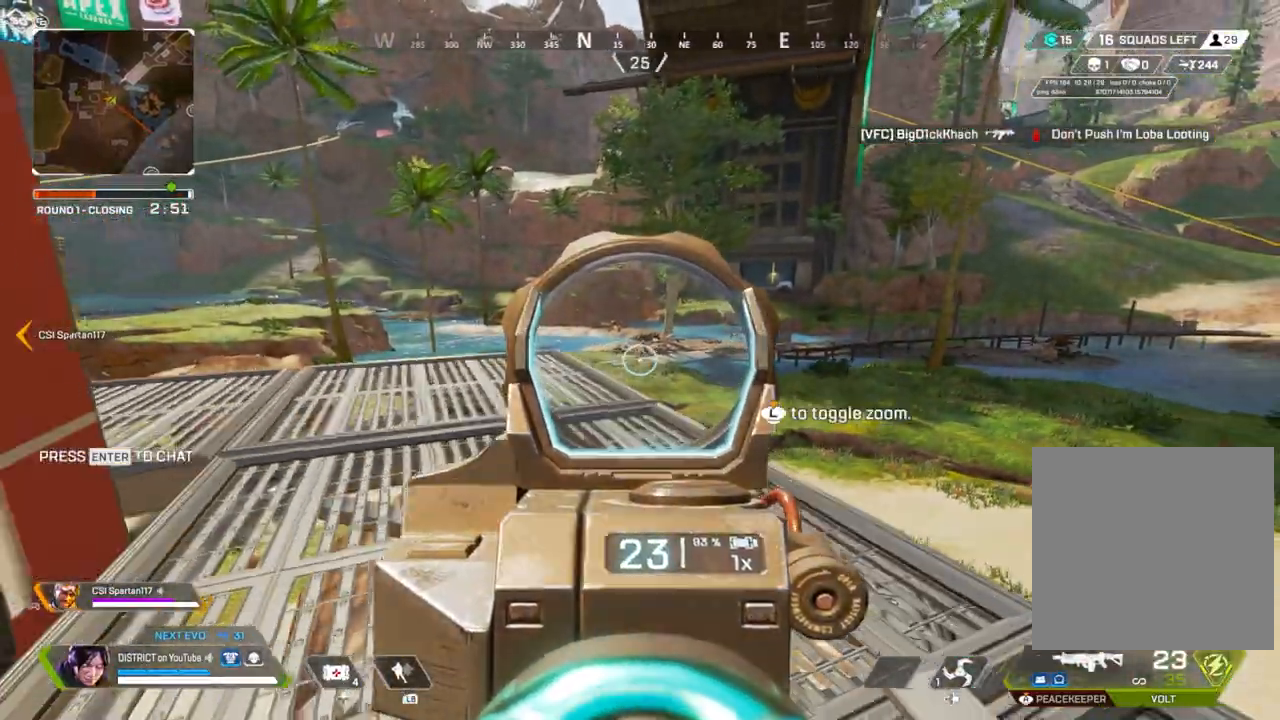
{"buttons": ["Y", "L2"], "left_stick": "center", "right_stick": "center", "events": [[83, "left_stick", "left"], [267, "left_stick", "down"], [283, "L3", "down"], [400, "L3", "up"], [417, "left_stick", "center"]]}
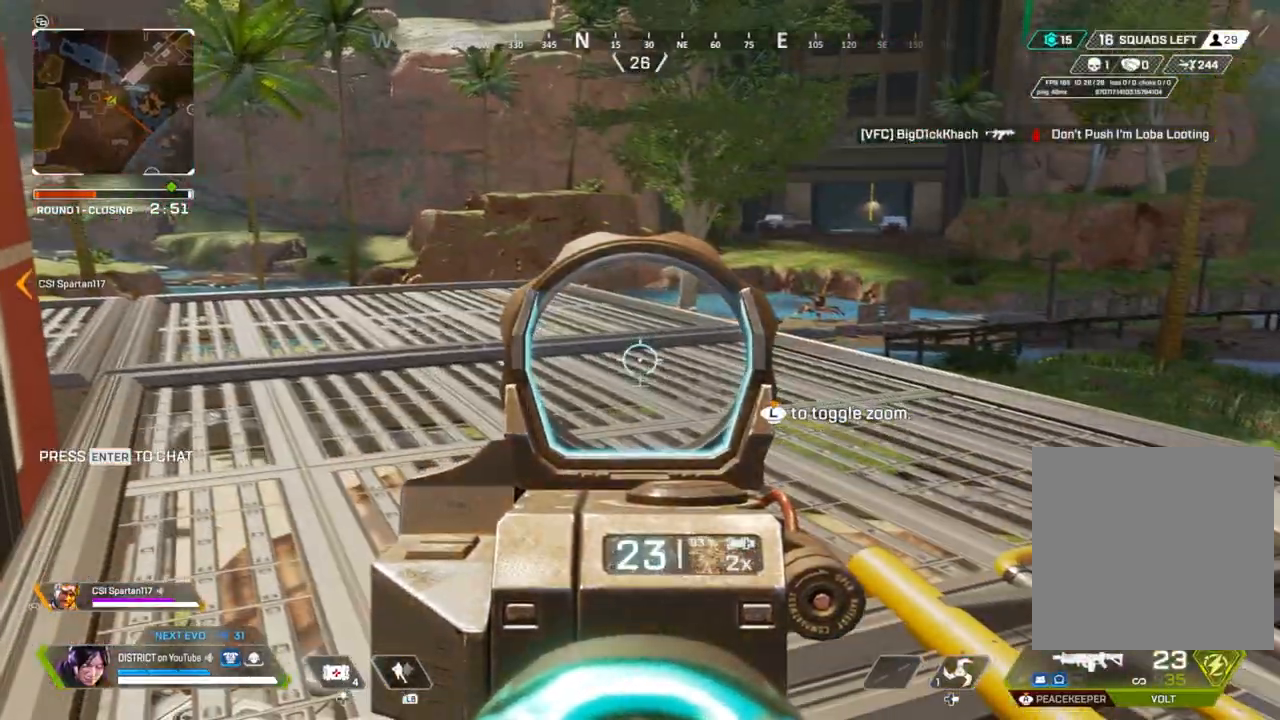
{"buttons": ["L2", "R2"], "left_stick": "up-right", "right_stick": "center", "events": [[67, "left_stick", "up"], [100, "Y", "up"], [500, "R2", "down"], [500, "left_stick", "up-right"]]}
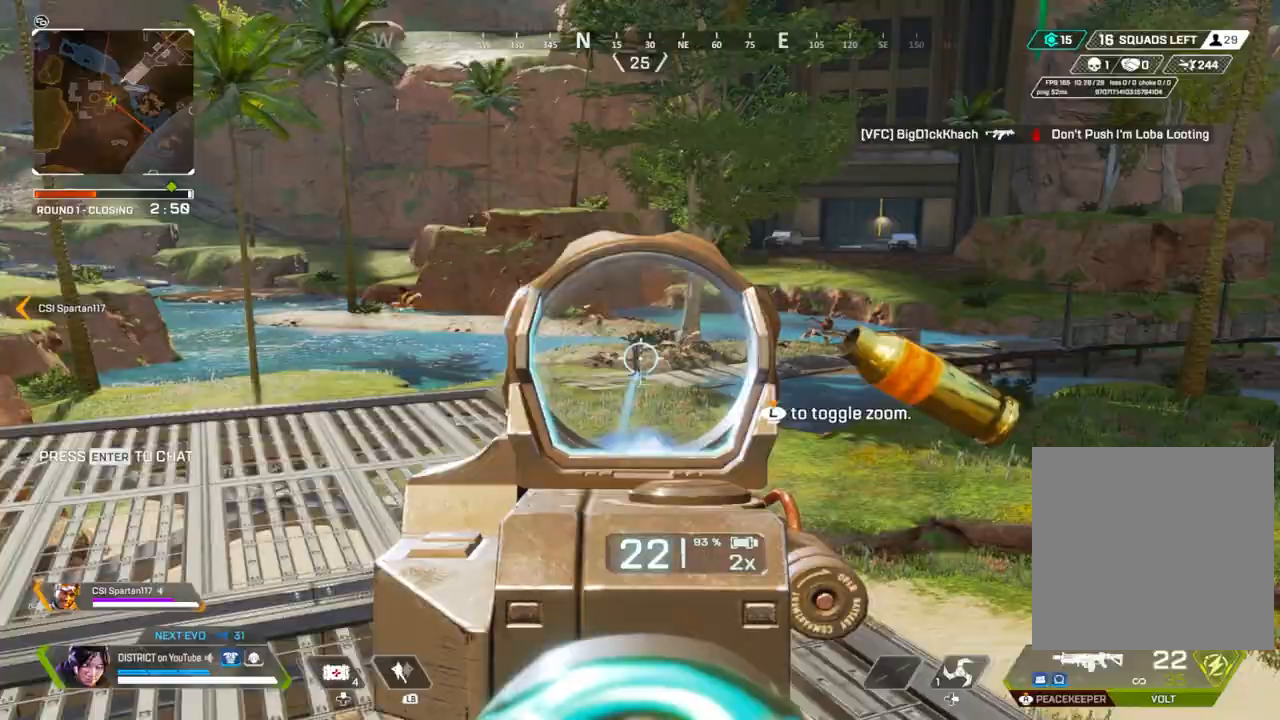
{"buttons": ["L2", "R2"], "left_stick": "up-left", "right_stick": "center", "events": [[467, "left_stick", "up-left"]]}
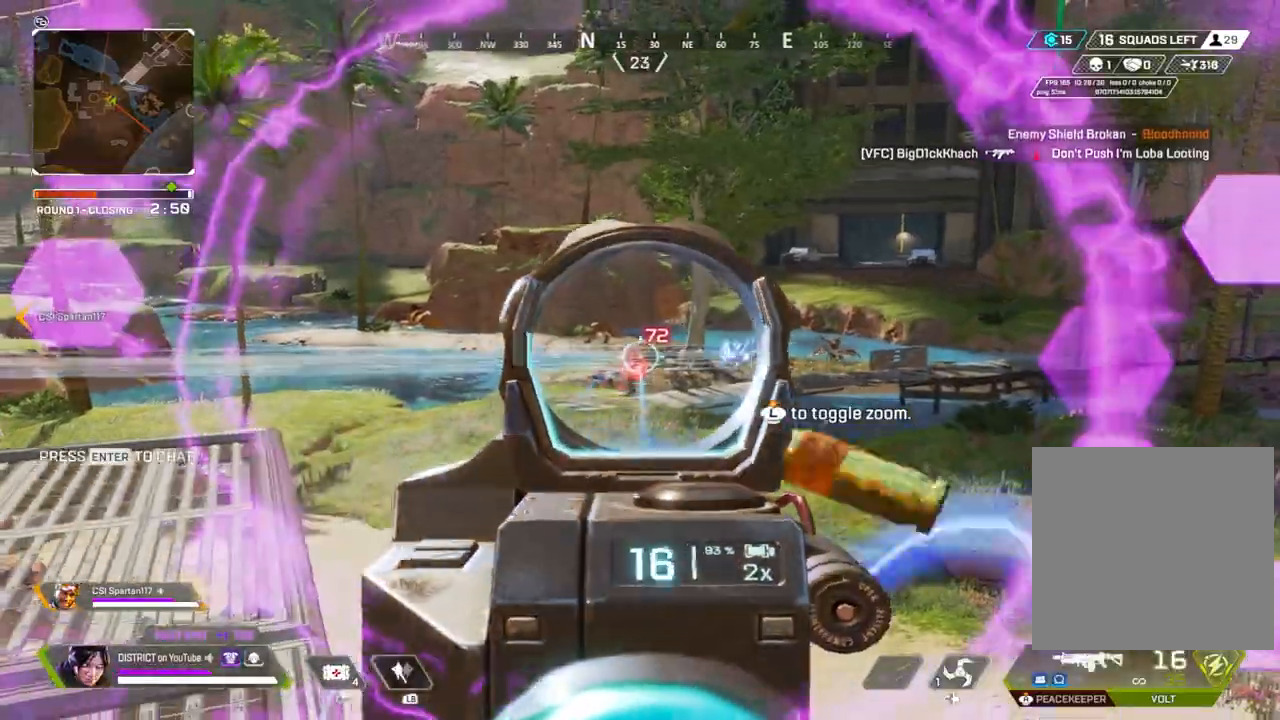
{"buttons": ["L2", "R2"], "left_stick": "up-left", "right_stick": "center", "events": []}
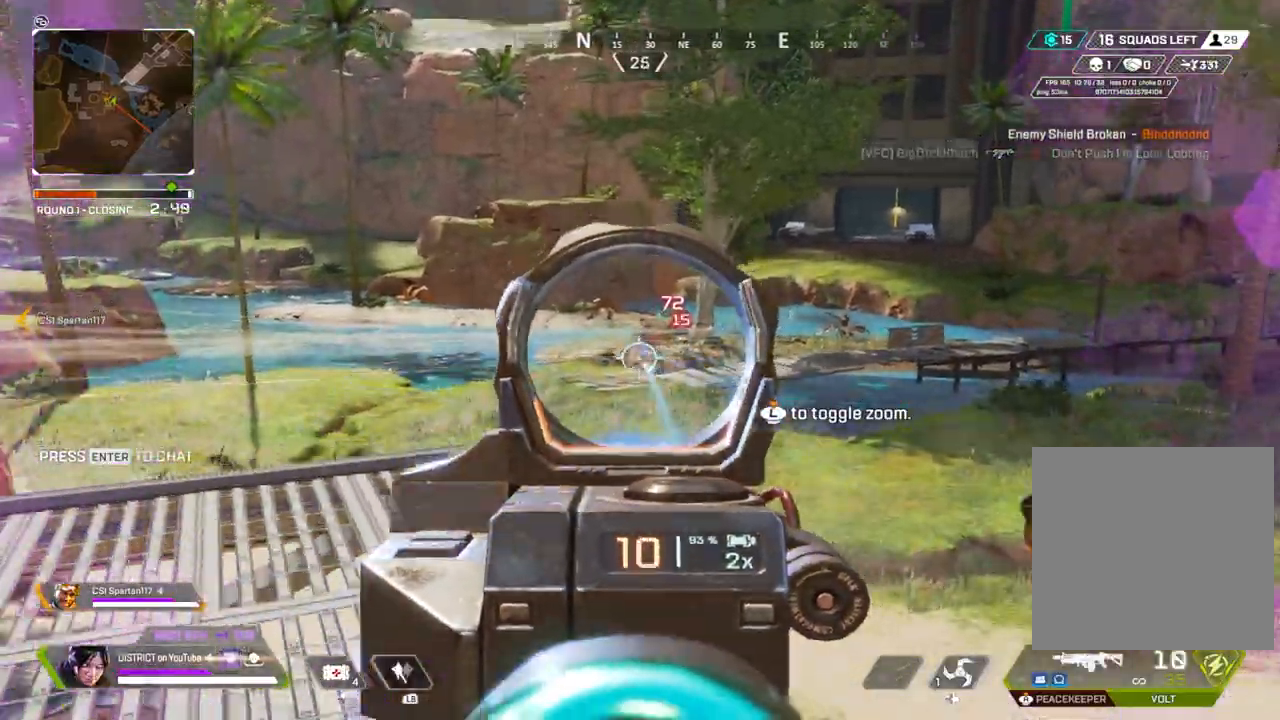
{"buttons": ["X", "L2", "R2"], "left_stick": "up-left", "right_stick": "center", "events": [[17, "right_stick", "right"], [100, "right_stick", "center"], [283, "X", "down"]]}
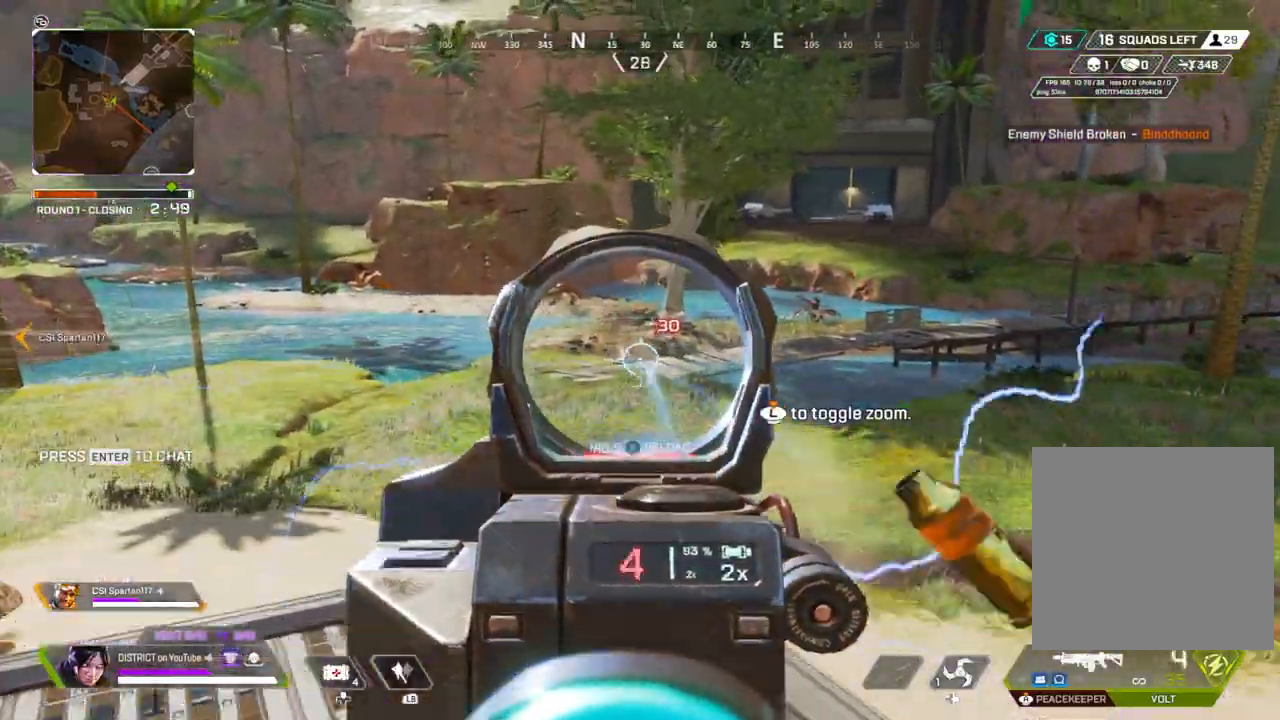
{"buttons": [], "left_stick": "up-left", "right_stick": "center", "events": [[50, "L2", "up"], [50, "R2", "up"], [117, "X", "up"]]}
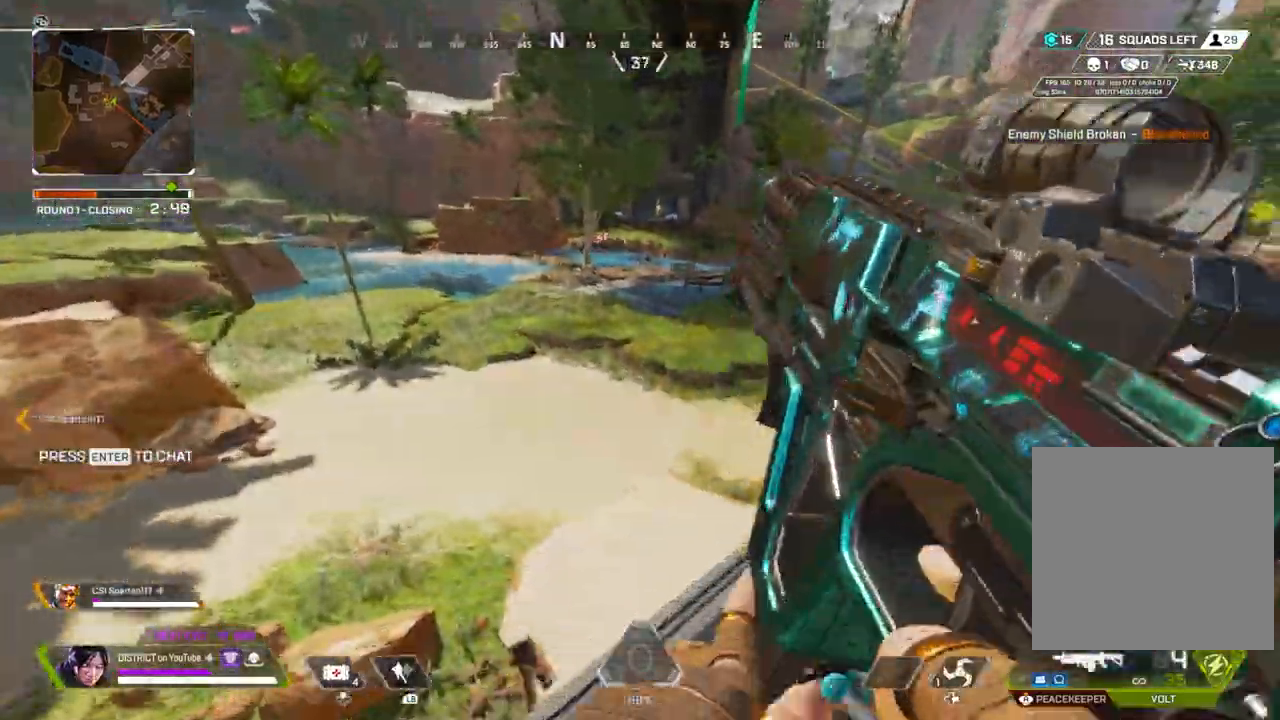
{"buttons": ["Y"], "left_stick": "right", "right_stick": "left", "events": [[117, "Y", "down"], [200, "left_stick", "up-right"], [200, "right_stick", "up-left"], [267, "left_stick", "right"], [300, "right_stick", "center"], [483, "right_stick", "left"]]}
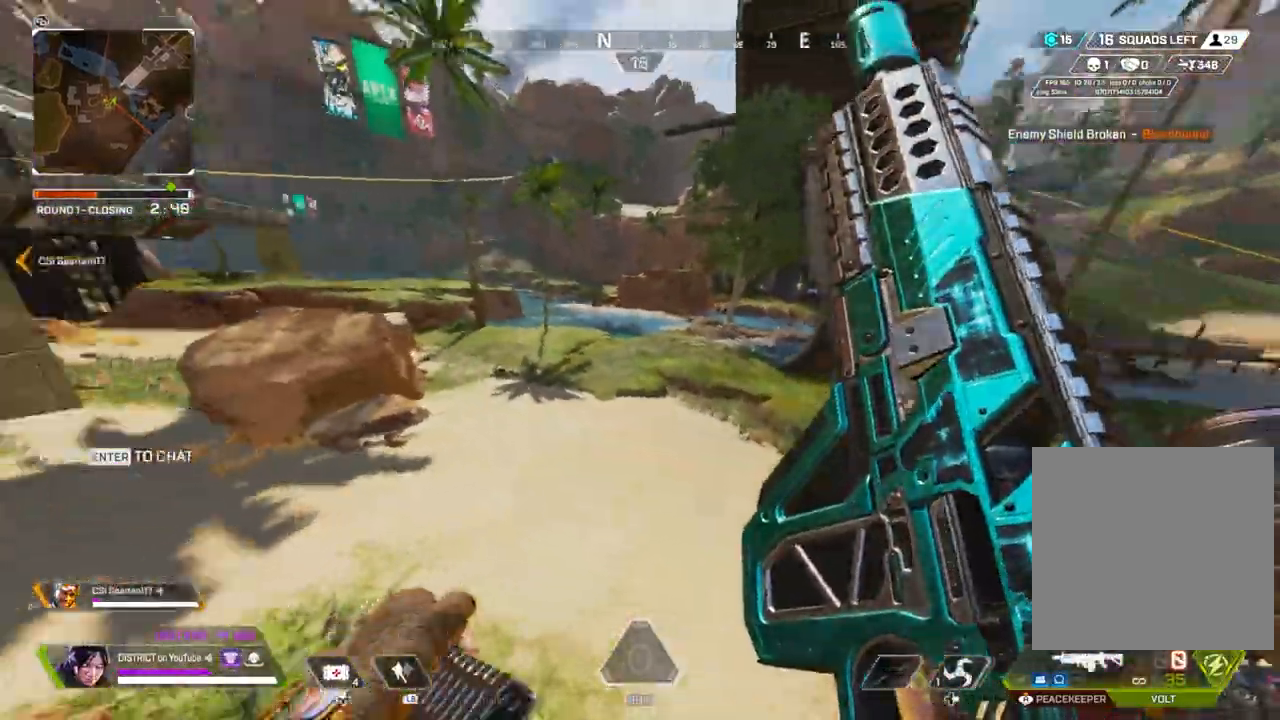
{"buttons": ["Y"], "left_stick": "up-right", "right_stick": "right", "events": [[67, "left_stick", "down-right"], [150, "right_stick", "center"], [367, "right_stick", "right"], [467, "left_stick", "up-right"]]}
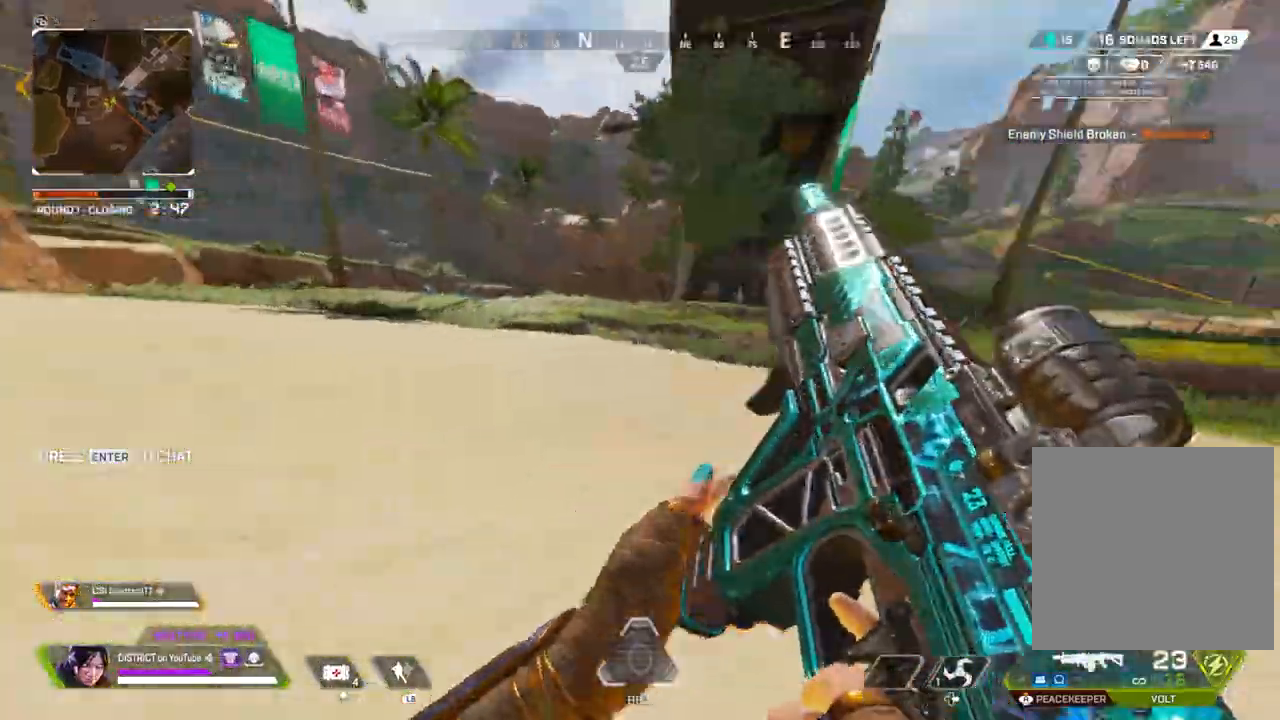
{"buttons": ["Y", "R3"], "left_stick": "up-left", "right_stick": "center", "events": [[17, "left_stick", "up"], [50, "right_stick", "center"], [217, "A", "down"], [317, "R3", "down"], [317, "left_stick", "up-left"], [333, "A", "up"]]}
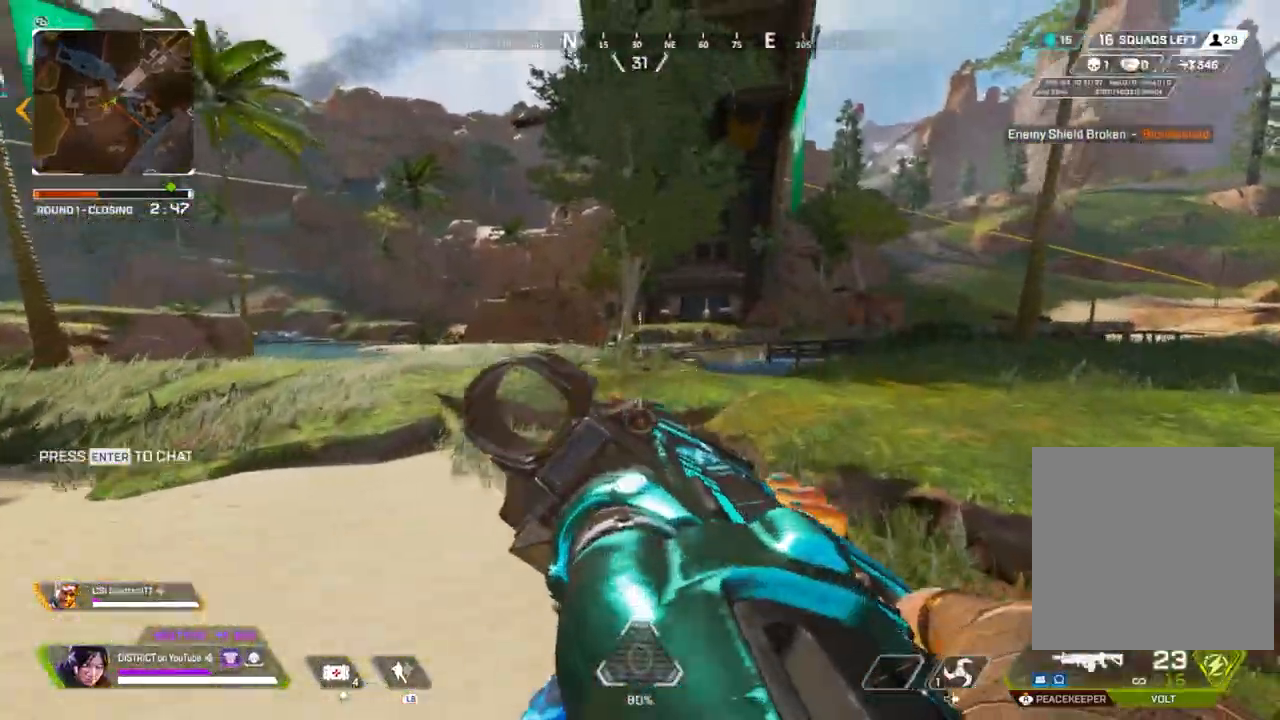
{"buttons": [], "left_stick": "up", "right_stick": "center", "events": [[50, "Y", "up"], [50, "left_stick", "left"], [67, "R3", "up"], [183, "left_stick", "up-right"], [317, "left_stick", "up"]]}
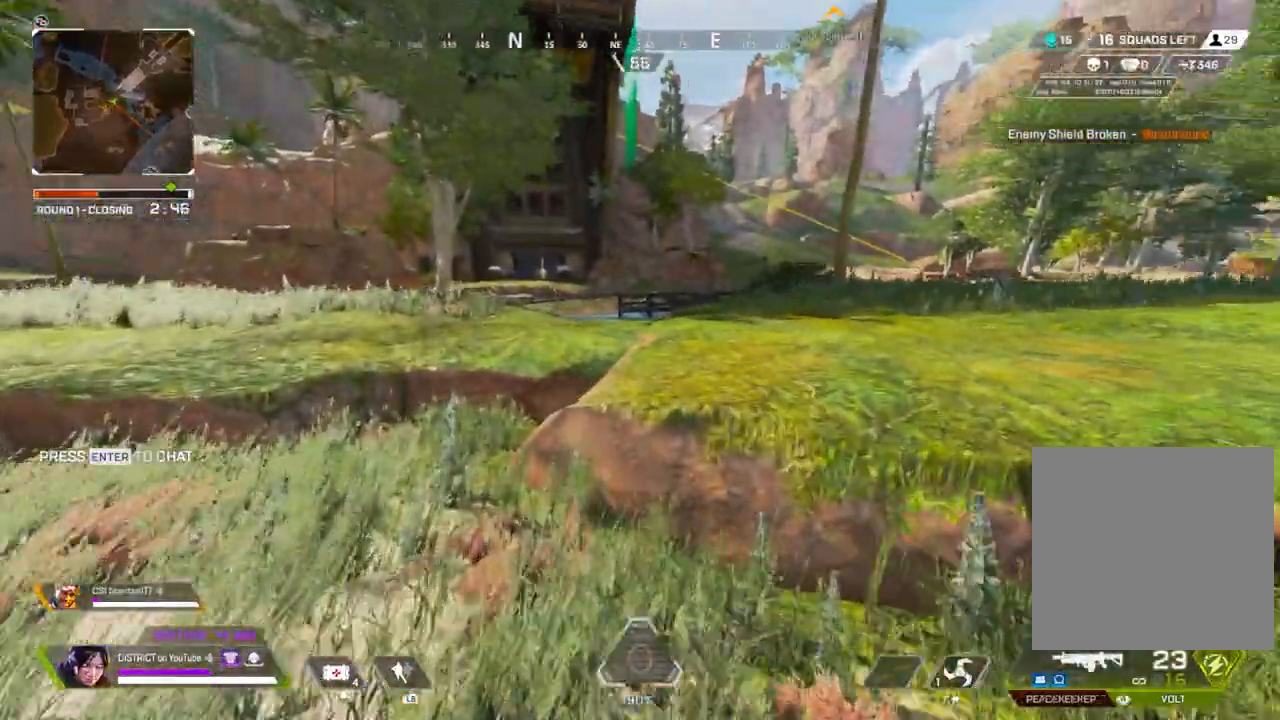
{"buttons": [], "left_stick": "up", "right_stick": "center", "events": [[233, "right_stick", "right"], [367, "right_stick", "center"]]}
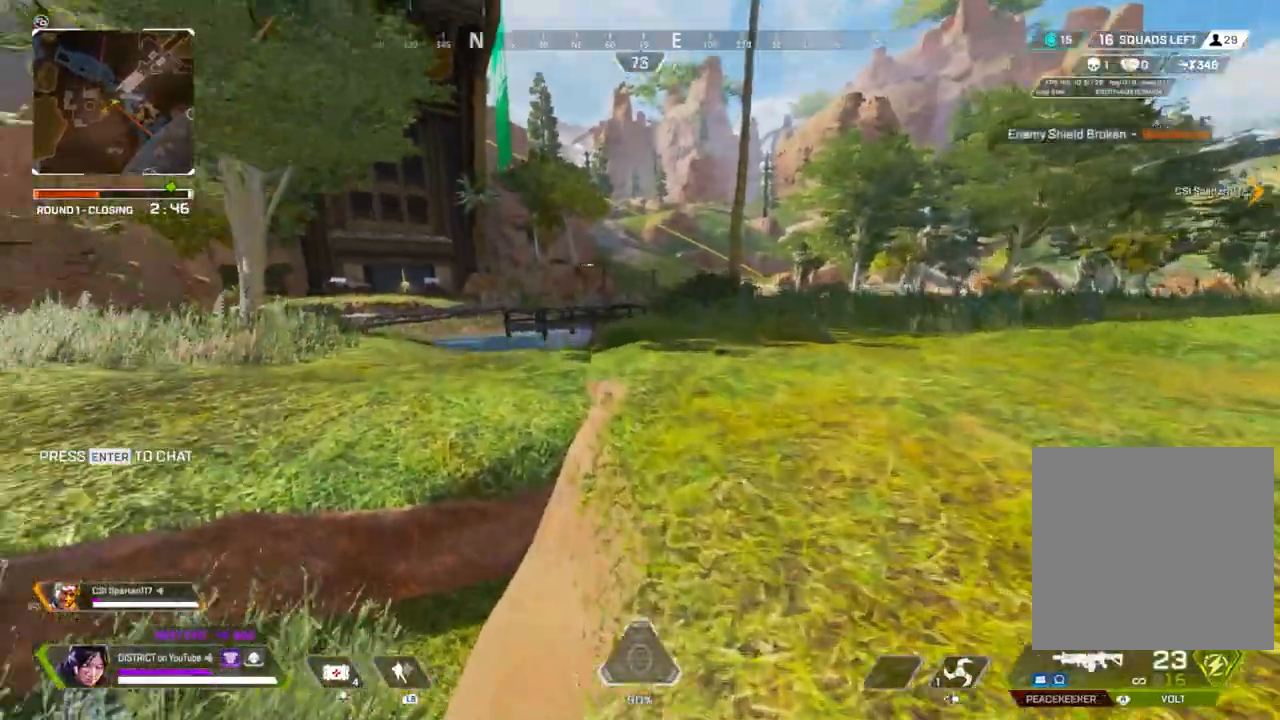
{"buttons": ["A"], "left_stick": "up-left", "right_stick": "center", "events": [[67, "left_stick", "up-left"], [267, "left_stick", "up"], [467, "A", "down"], [483, "left_stick", "up-left"]]}
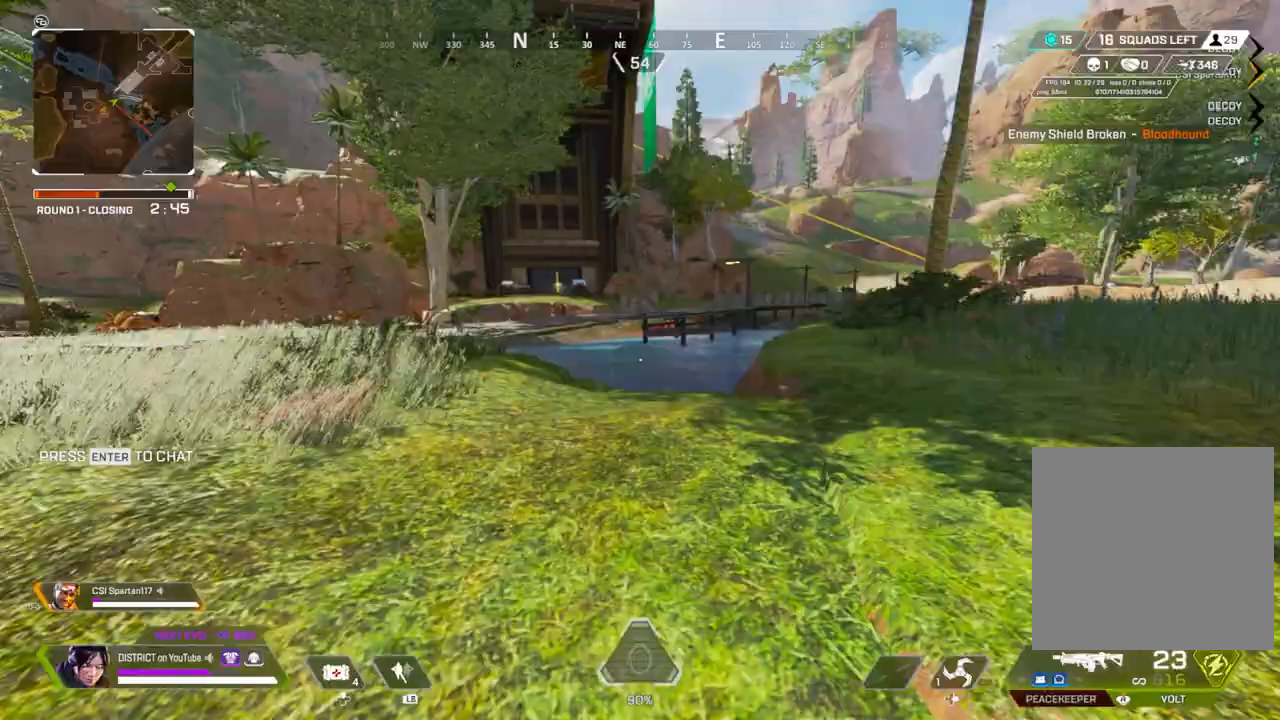
{"buttons": [], "left_stick": "up-left", "right_stick": "center", "events": [[17, "A", "up"], [100, "left_stick", "left"], [400, "left_stick", "up-left"]]}
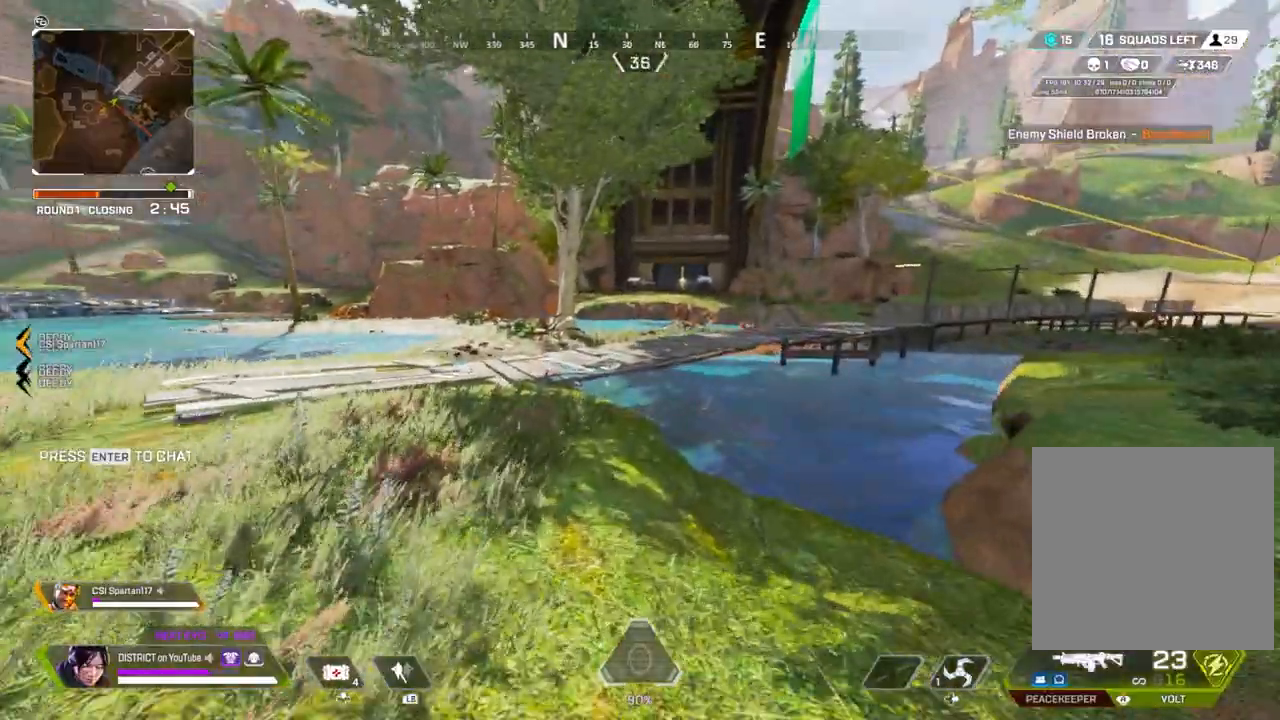
{"buttons": ["Y"], "left_stick": "up-left", "right_stick": "center", "events": [[133, "R3", "down"], [267, "R3", "up"], [317, "Y", "down"]]}
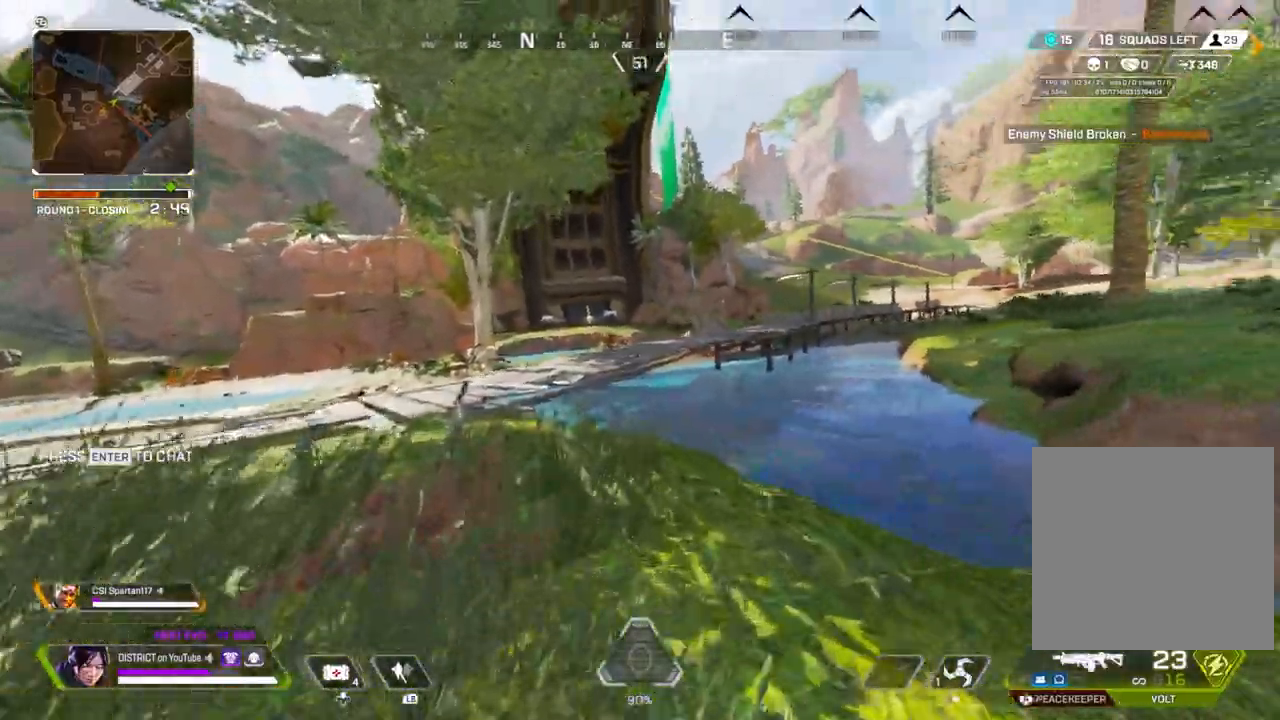
{"buttons": [], "left_stick": "left", "right_stick": "center", "events": [[183, "A", "down"], [217, "left_stick", "left"], [250, "A", "up"], [433, "Y", "up"]]}
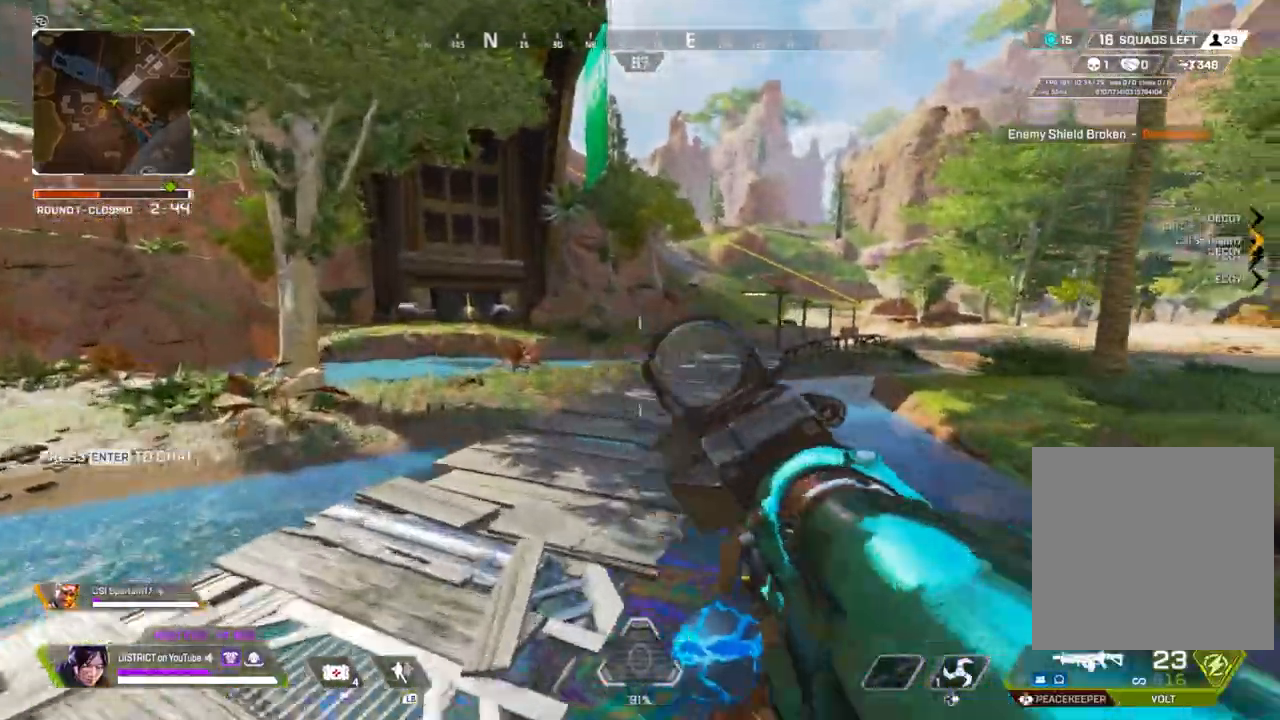
{"buttons": ["L2"], "left_stick": "up", "right_stick": "center", "events": [[33, "left_stick", "up-right"], [83, "left_stick", "right"], [200, "left_stick", "up"], [483, "L2", "down"]]}
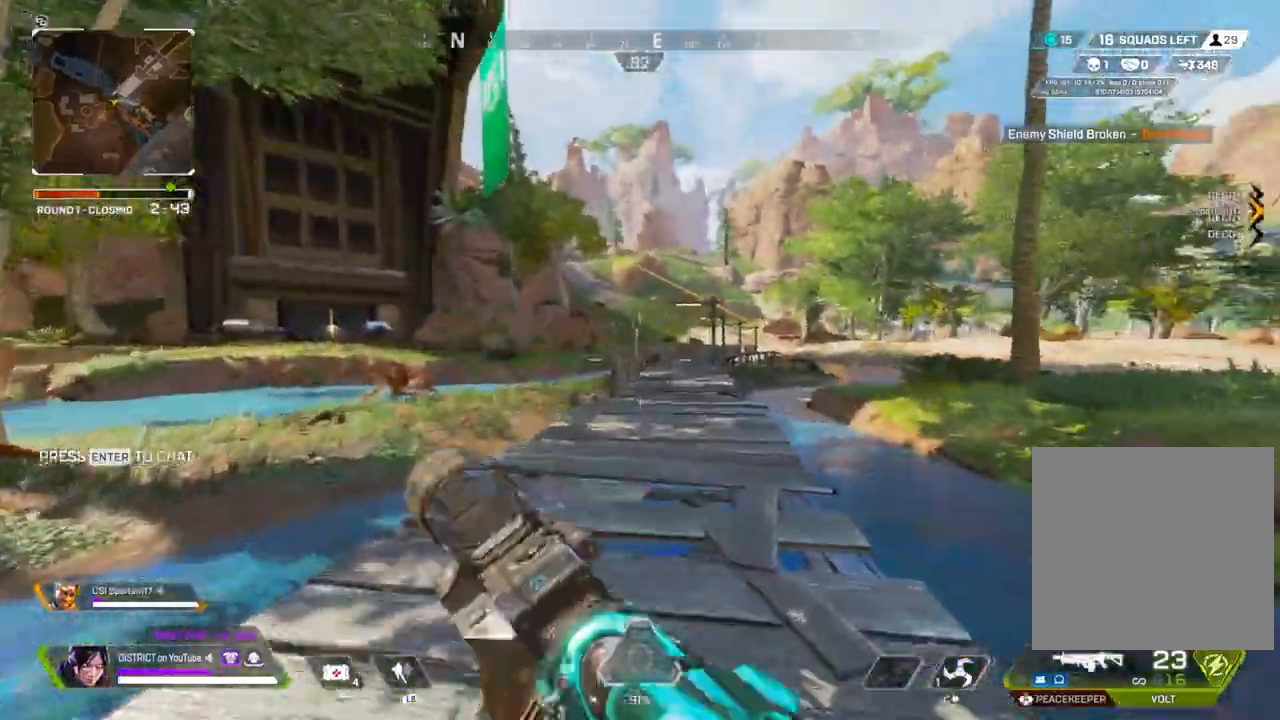
{"buttons": ["L2", "R2"], "left_stick": "up", "right_stick": "center", "events": [[250, "left_stick", "left"], [400, "R2", "down"], [433, "left_stick", "up"]]}
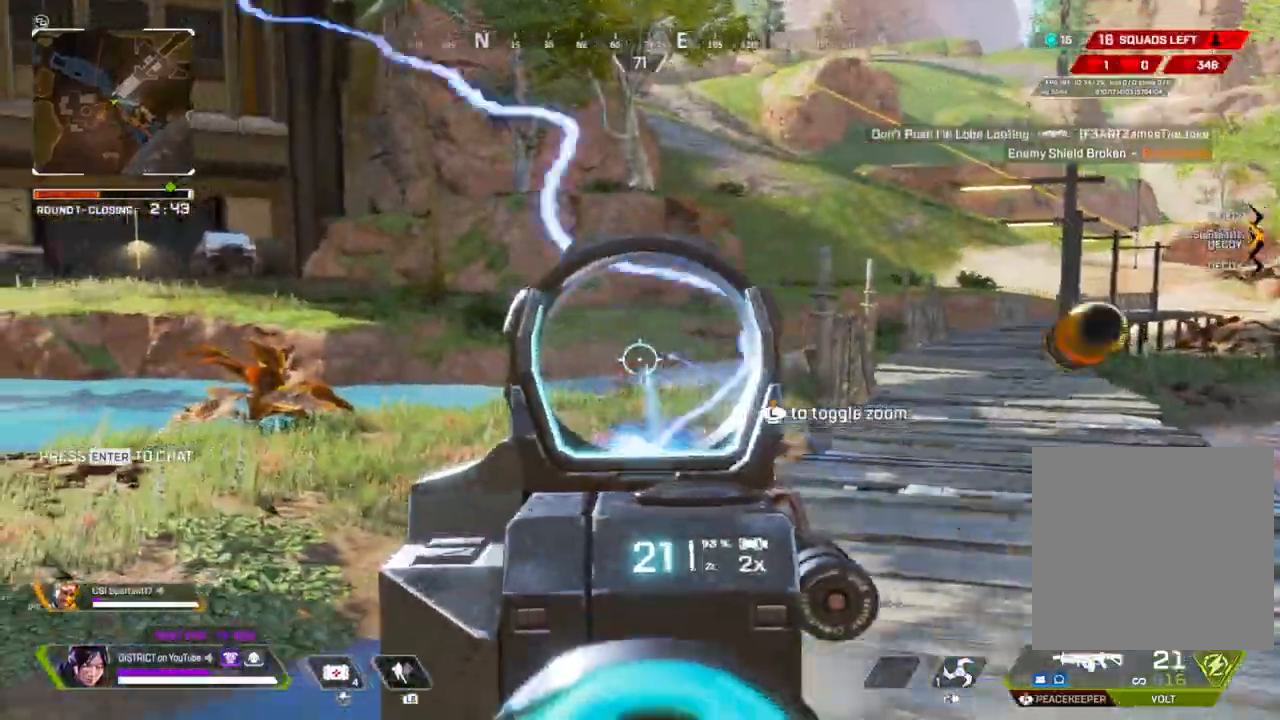
{"buttons": ["L2", "R2"], "left_stick": "up-right", "right_stick": "down-left", "events": [[117, "right_stick", "left"], [267, "right_stick", "center"], [283, "left_stick", "up-right"], [500, "right_stick", "down-left"]]}
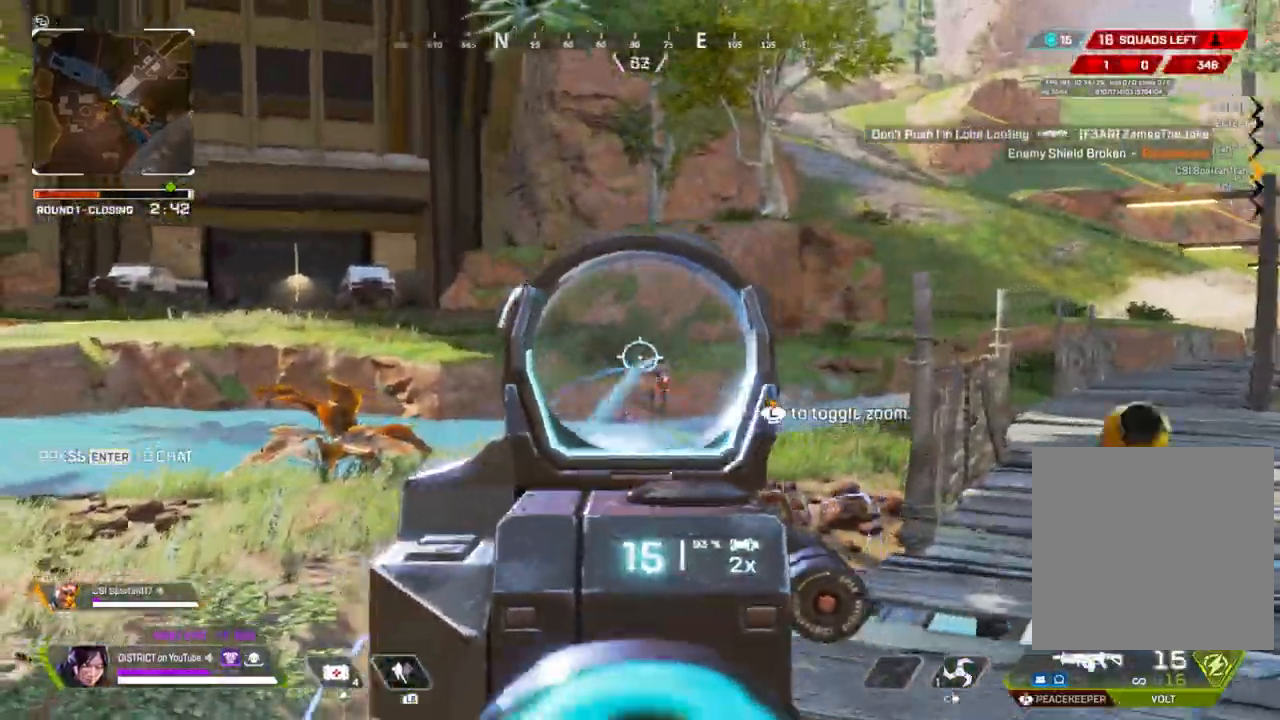
{"buttons": ["L2", "R2"], "left_stick": "up-right", "right_stick": "center", "events": [[100, "right_stick", "down-right"], [167, "right_stick", "center"], [200, "left_stick", "up"], [350, "left_stick", "up-right"]]}
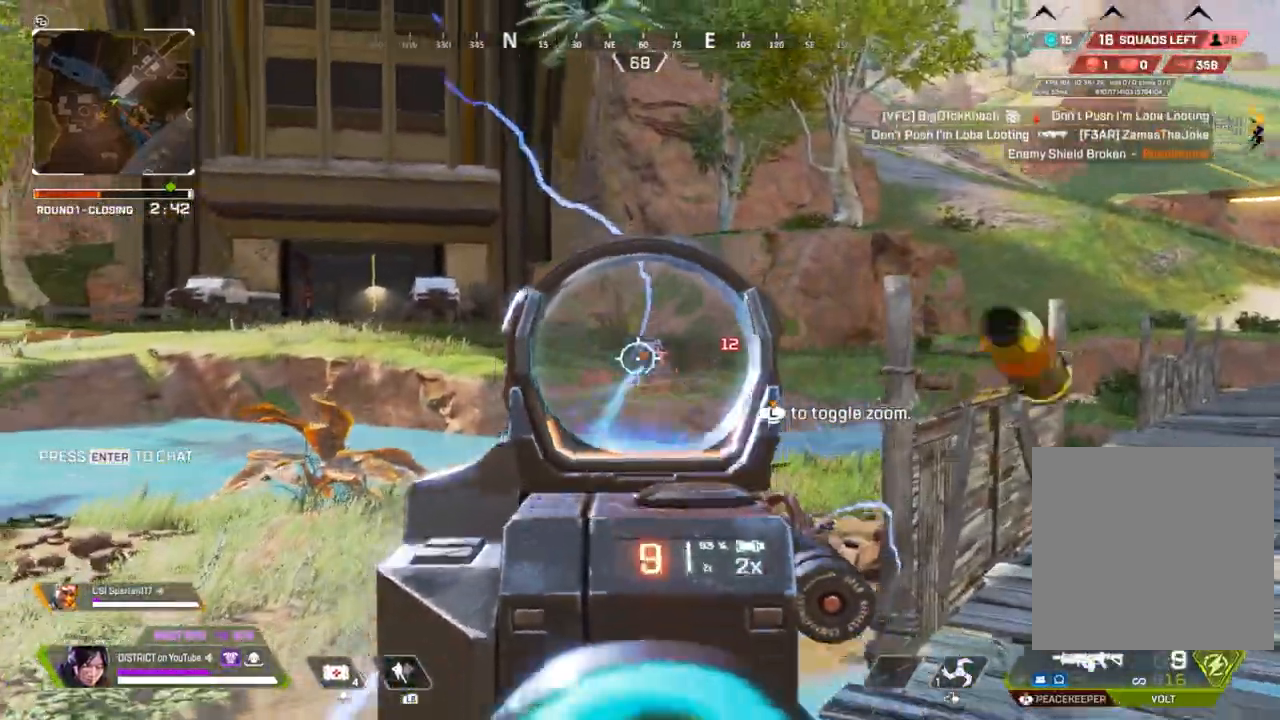
{"buttons": ["X"], "left_stick": "up-right", "right_stick": "center", "events": [[167, "left_stick", "up"], [317, "left_stick", "up-right"], [350, "X", "down"], [383, "R2", "up"], [450, "L2", "up"]]}
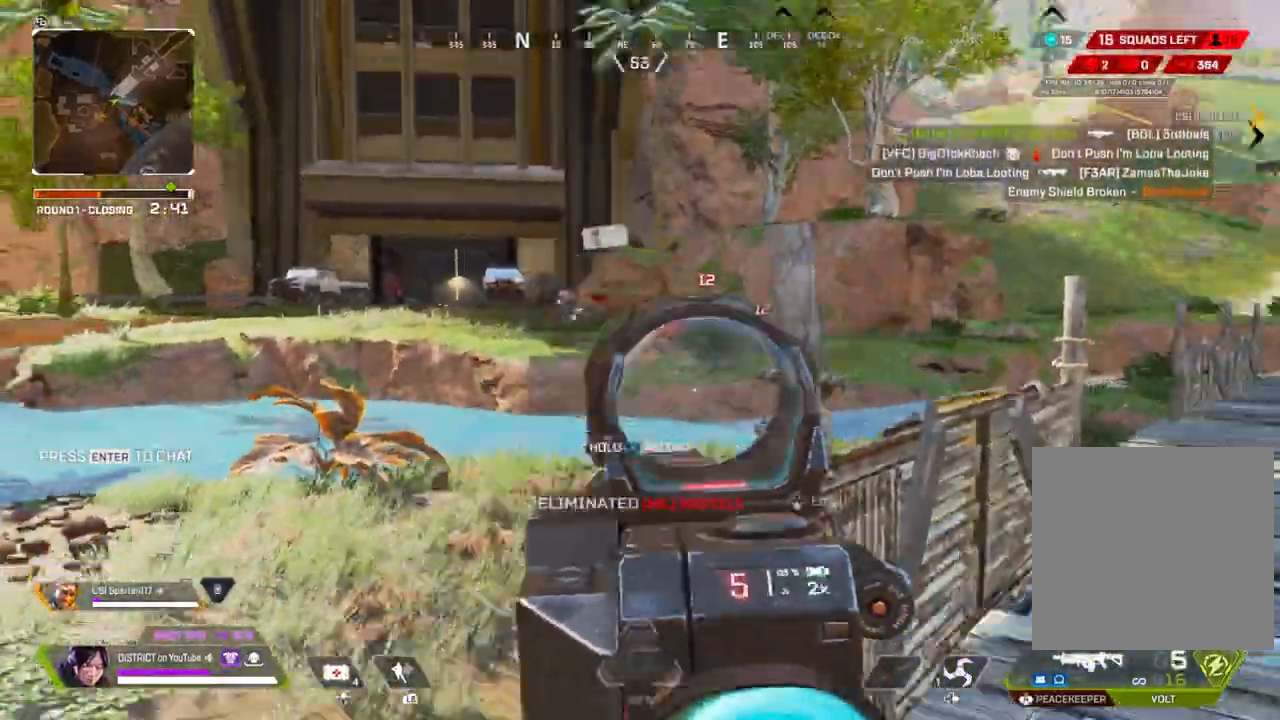
{"buttons": [], "left_stick": "up", "right_stick": "right", "events": [[17, "right_stick", "right"], [83, "X", "up"], [150, "left_stick", "up-left"], [300, "left_stick", "right"], [467, "left_stick", "up"]]}
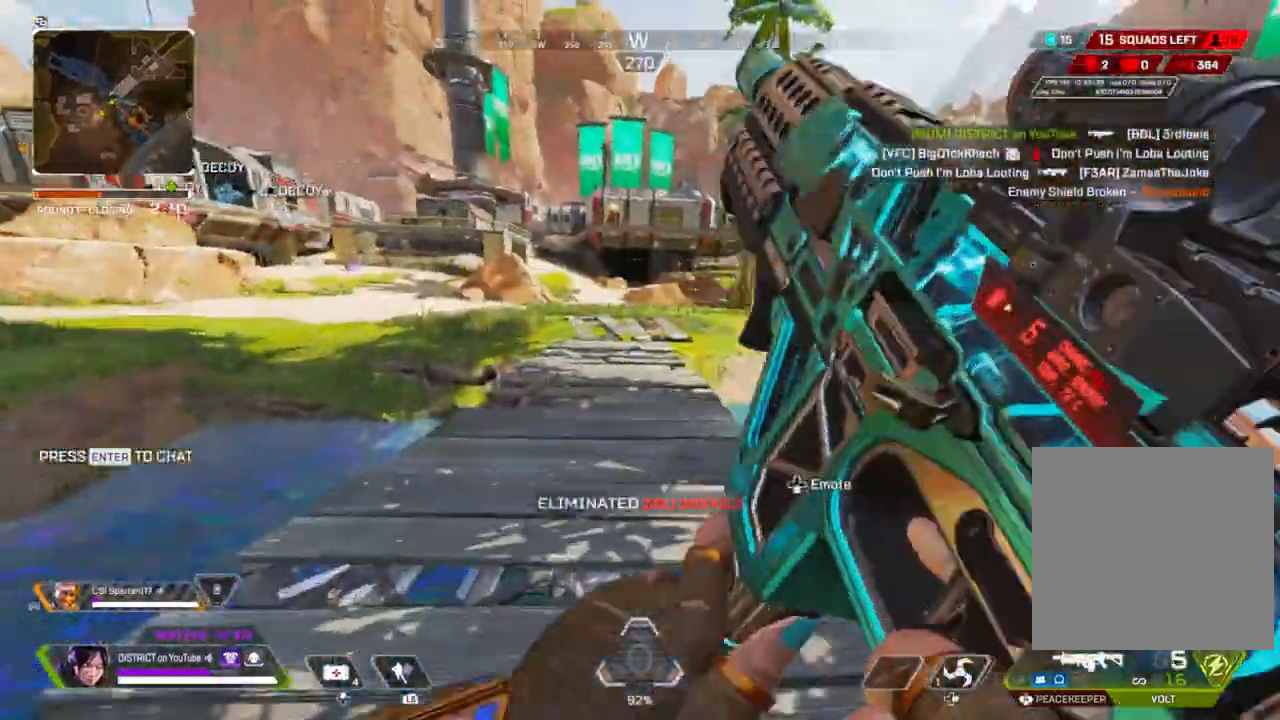
{"buttons": ["Y"], "left_stick": "up", "right_stick": "center", "events": [[17, "right_stick", "center"], [483, "Y", "down"]]}
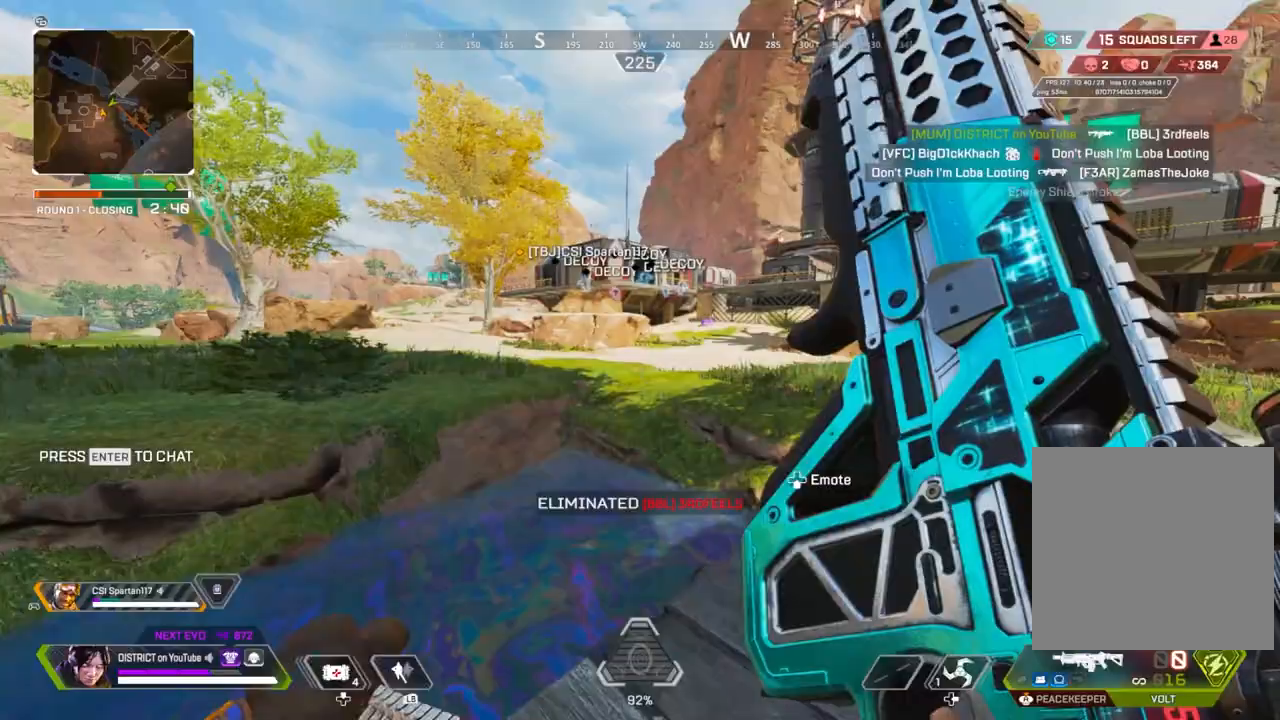
{"buttons": ["Y", "DPAD_UP"], "left_stick": "center", "right_stick": "center", "events": [[300, "A", "down"], [383, "left_stick", "center"], [417, "A", "up"], [467, "DPAD_UP", "down"]]}